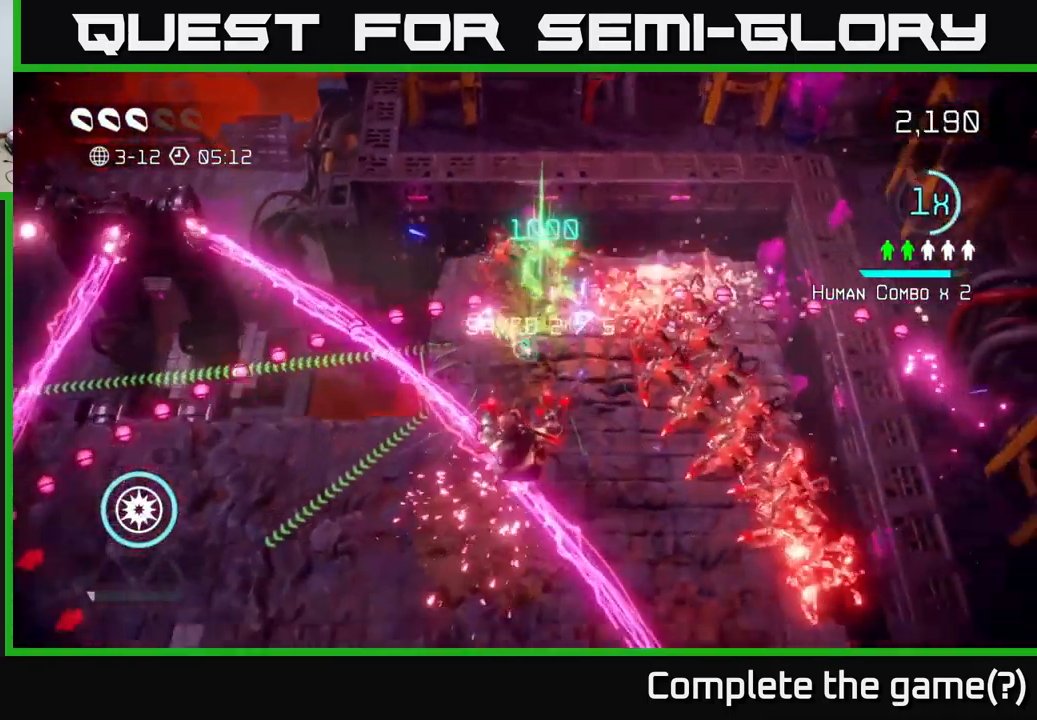
Gameplay with a controller (Xbox layout); each line is a JSON object with the inputs held at the frame after it. "events" lists button and stick changes between this image and that frame as [ms after this image, input, new state], when the widget could be followed in between.
{"buttons": ["L2"], "left_stick": "down-left", "right_stick": "left", "events": [[100, "L2", "up"], [100, "left_stick", "down-right"], [283, "left_stick", "down"], [367, "right_stick", "left"], [400, "L2", "down"], [433, "left_stick", "down-left"]]}
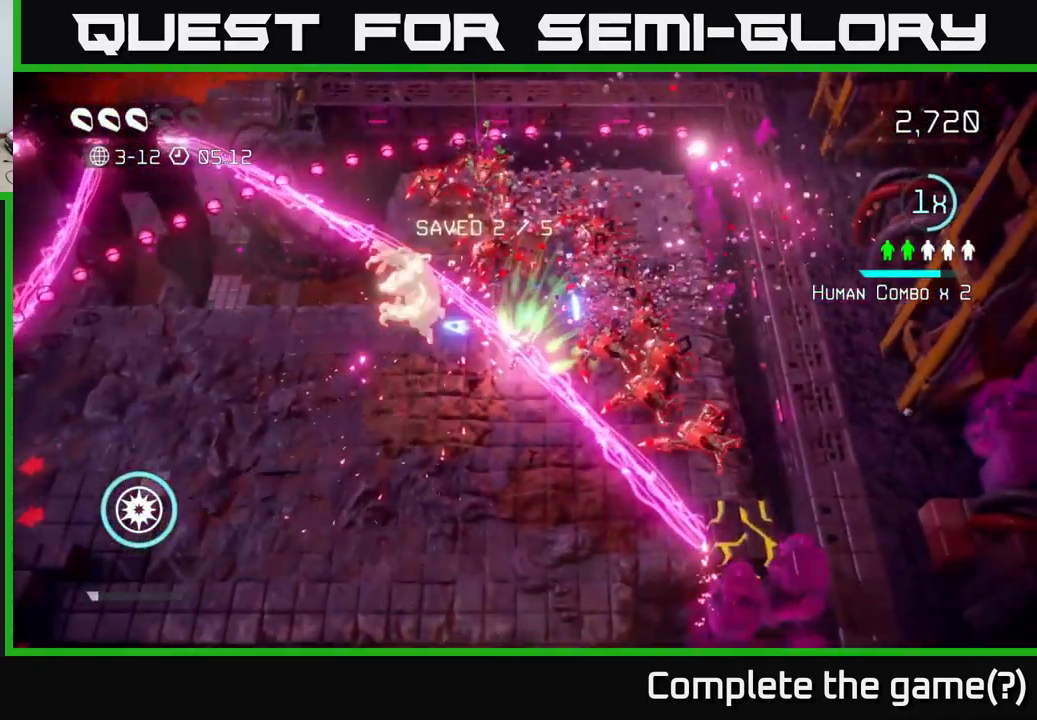
{"buttons": [], "left_stick": "down-left", "right_stick": "up", "events": [[50, "L2", "up"], [167, "right_stick", "up-left"], [333, "right_stick", "up"]]}
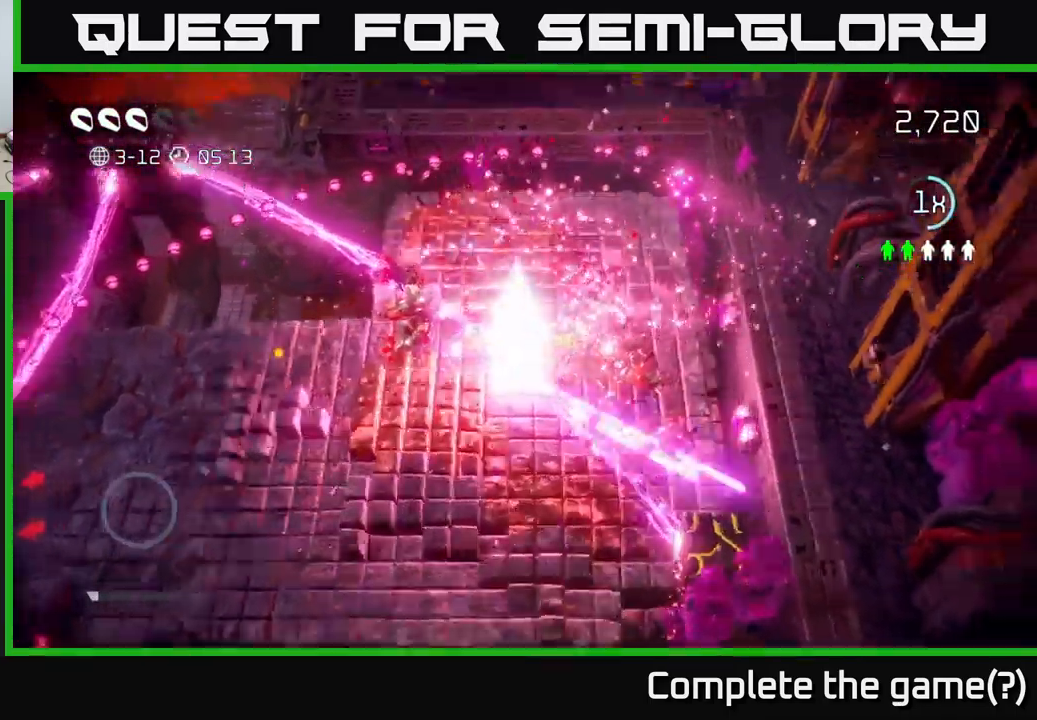
{"buttons": [], "left_stick": "center", "right_stick": "center", "events": [[50, "left_stick", "center"], [100, "right_stick", "center"]]}
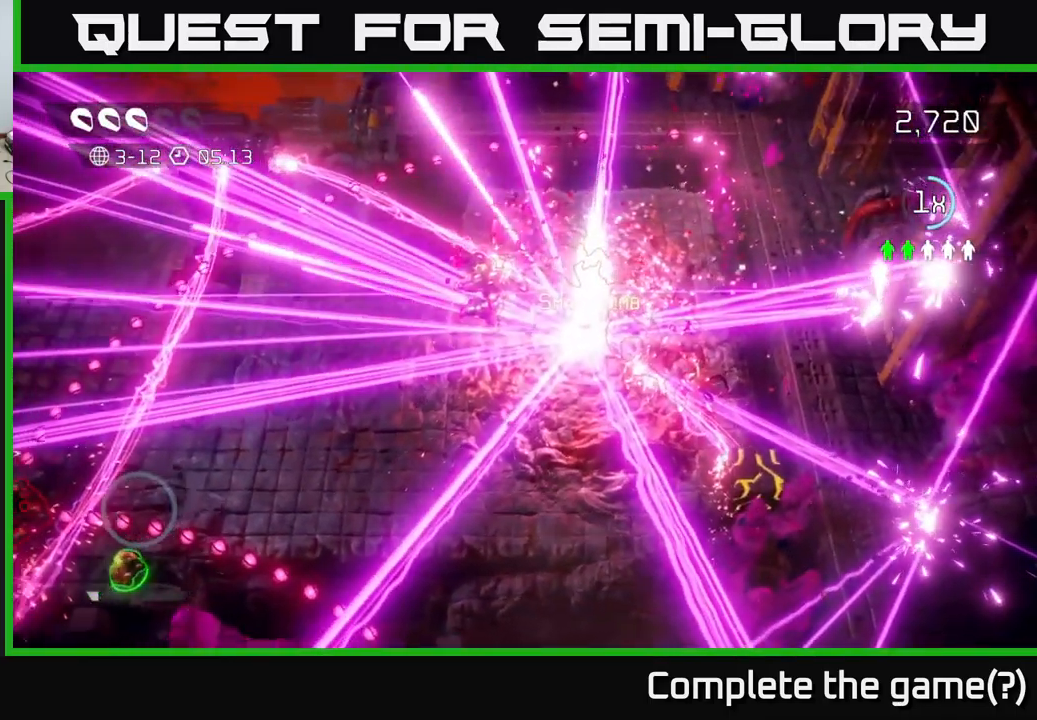
{"buttons": [], "left_stick": "center", "right_stick": "center", "events": []}
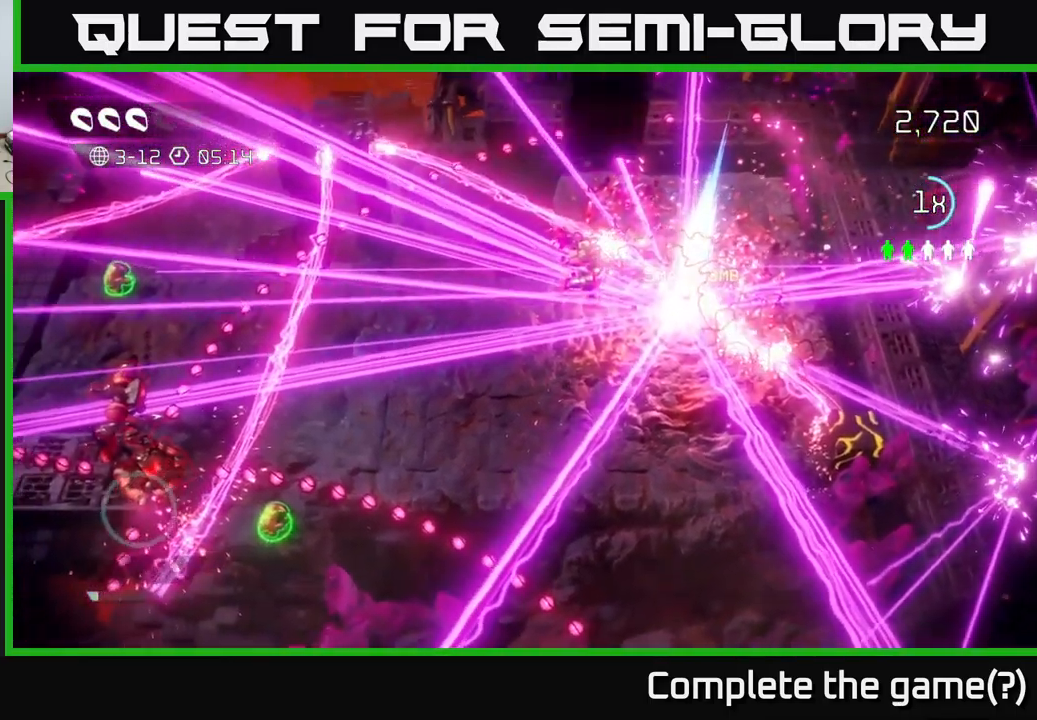
{"buttons": [], "left_stick": "up-right", "right_stick": "up-right", "events": [[200, "left_stick", "right"], [267, "left_stick", "up-right"], [350, "right_stick", "up"], [400, "right_stick", "up-right"]]}
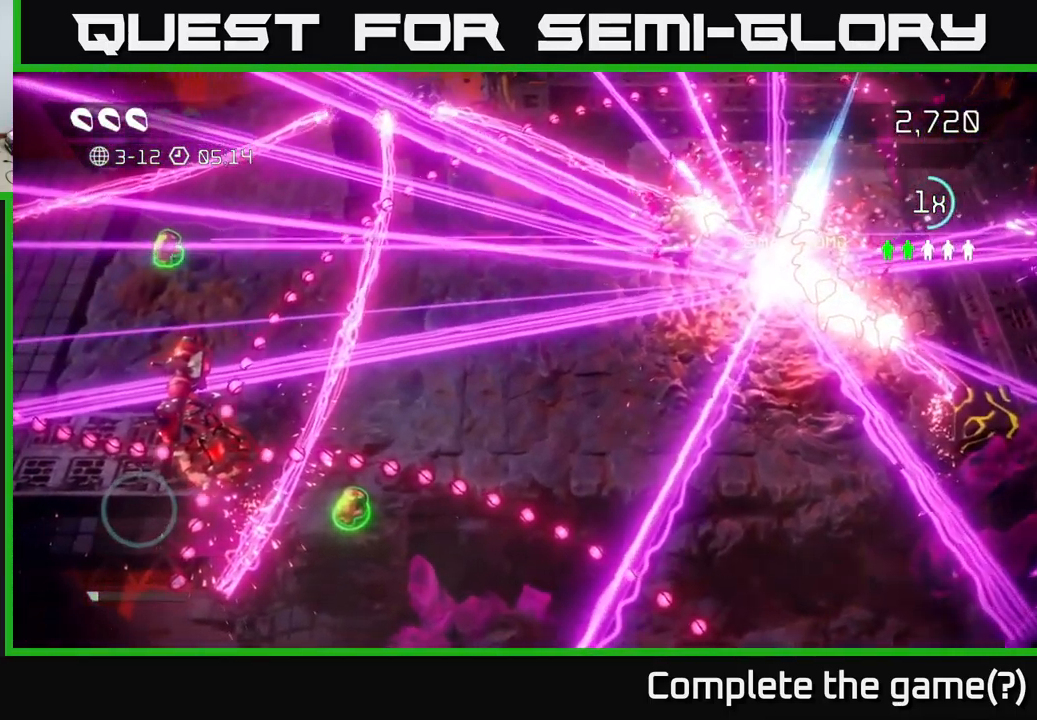
{"buttons": [], "left_stick": "up-right", "right_stick": "up-right", "events": []}
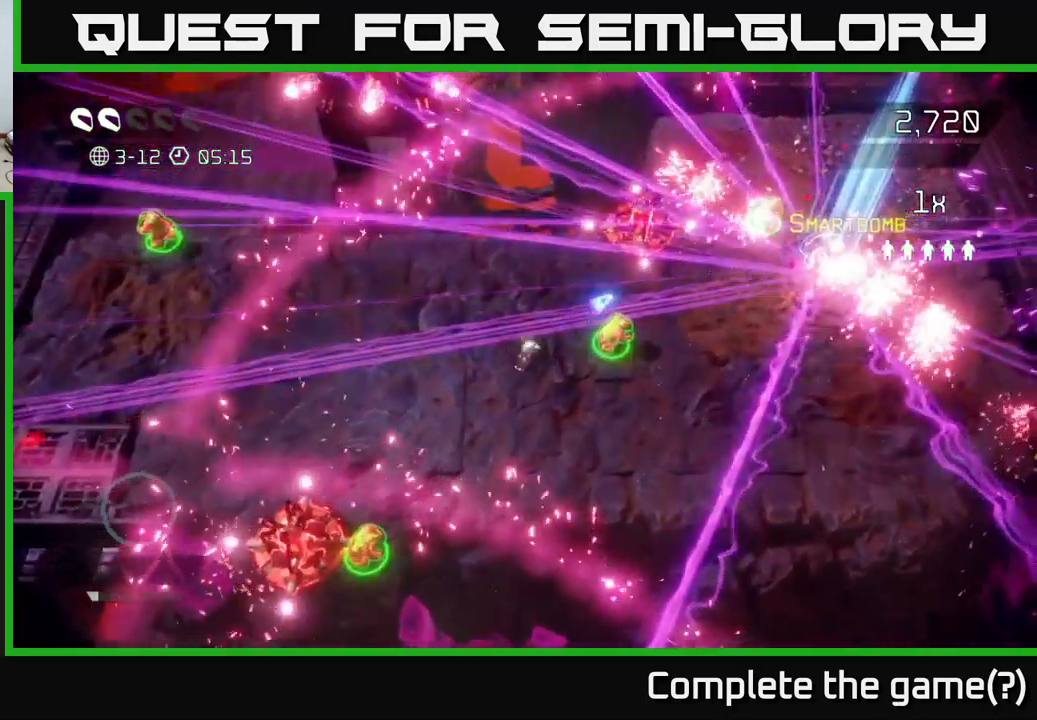
{"buttons": [], "left_stick": "up-right", "right_stick": "up", "events": [[200, "left_stick", "right"], [400, "right_stick", "up"], [484, "left_stick", "up-right"]]}
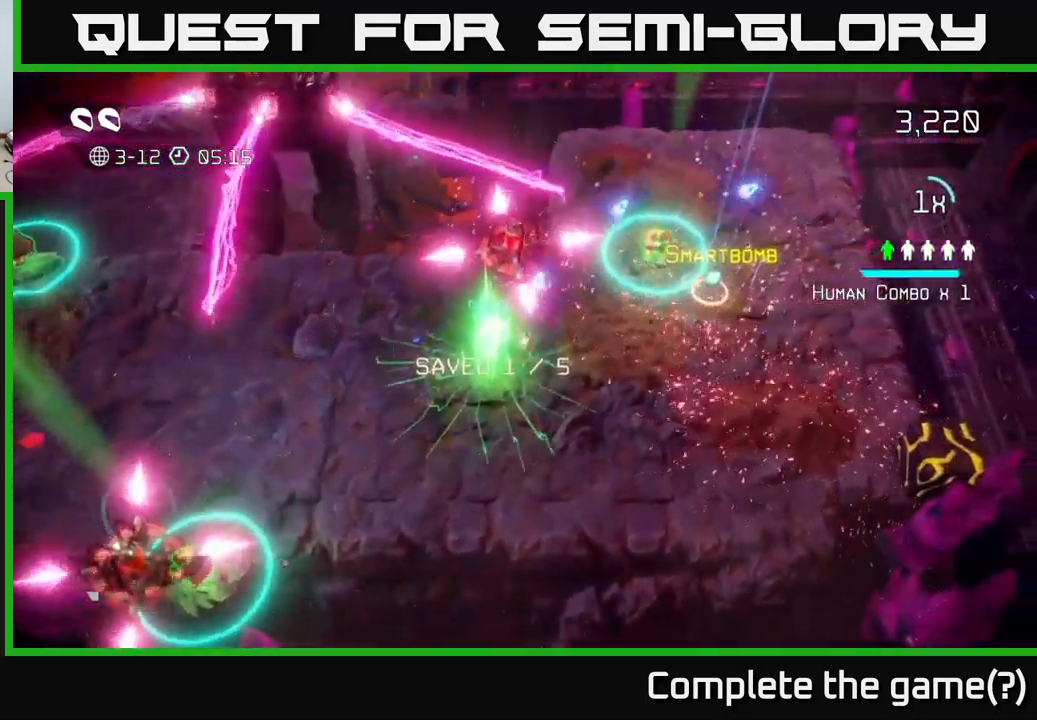
{"buttons": [], "left_stick": "up-right", "right_stick": "up", "events": [[17, "left_stick", "up"], [200, "left_stick", "right"], [450, "left_stick", "up-right"]]}
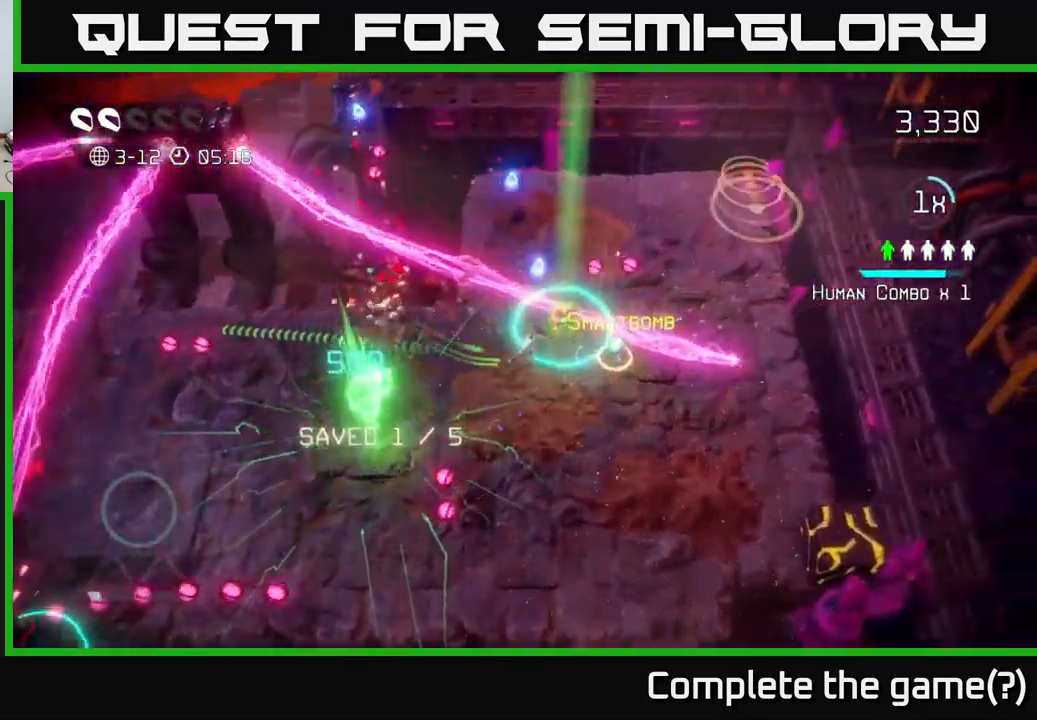
{"buttons": [], "left_stick": "up-right", "right_stick": "left", "events": [[67, "right_stick", "left"], [117, "right_stick", "down-left"], [434, "right_stick", "left"]]}
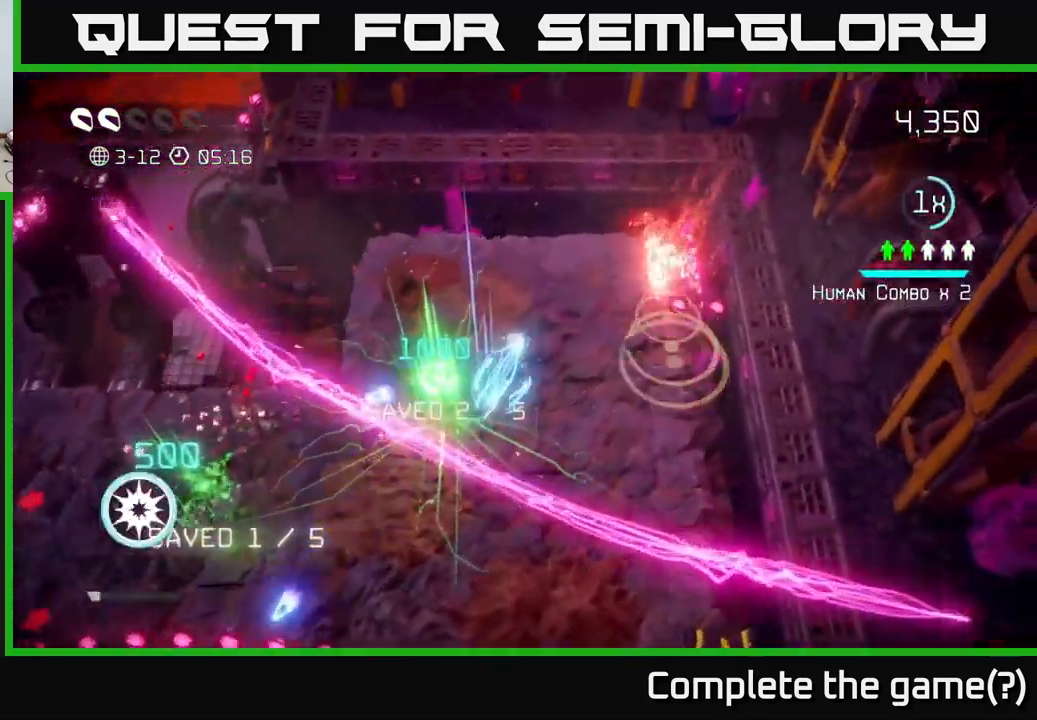
{"buttons": ["R2"], "left_stick": "down", "right_stick": "right", "events": [[50, "right_stick", "up"], [117, "right_stick", "right"], [367, "left_stick", "down-right"], [434, "left_stick", "down"], [484, "R2", "down"]]}
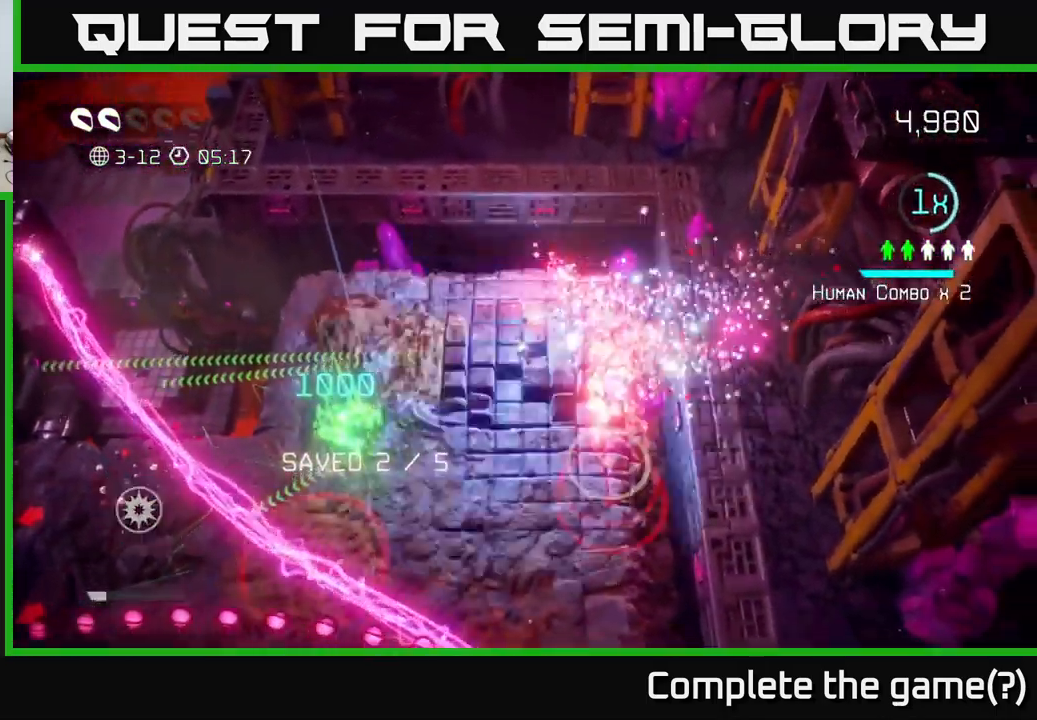
{"buttons": [], "left_stick": "down-left", "right_stick": "down-left", "events": [[84, "left_stick", "down-left"], [117, "R2", "up"], [167, "right_stick", "down-right"], [267, "right_stick", "down"], [367, "right_stick", "down-left"]]}
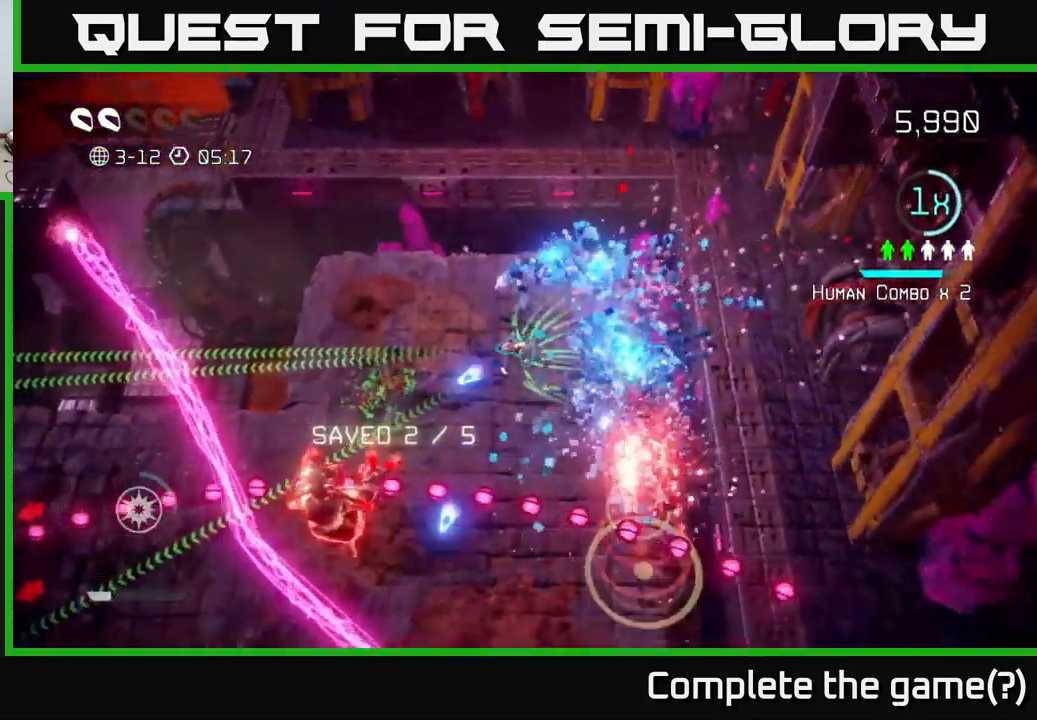
{"buttons": [], "left_stick": "up-left", "right_stick": "down", "events": [[250, "left_stick", "up-left"], [450, "right_stick", "down"]]}
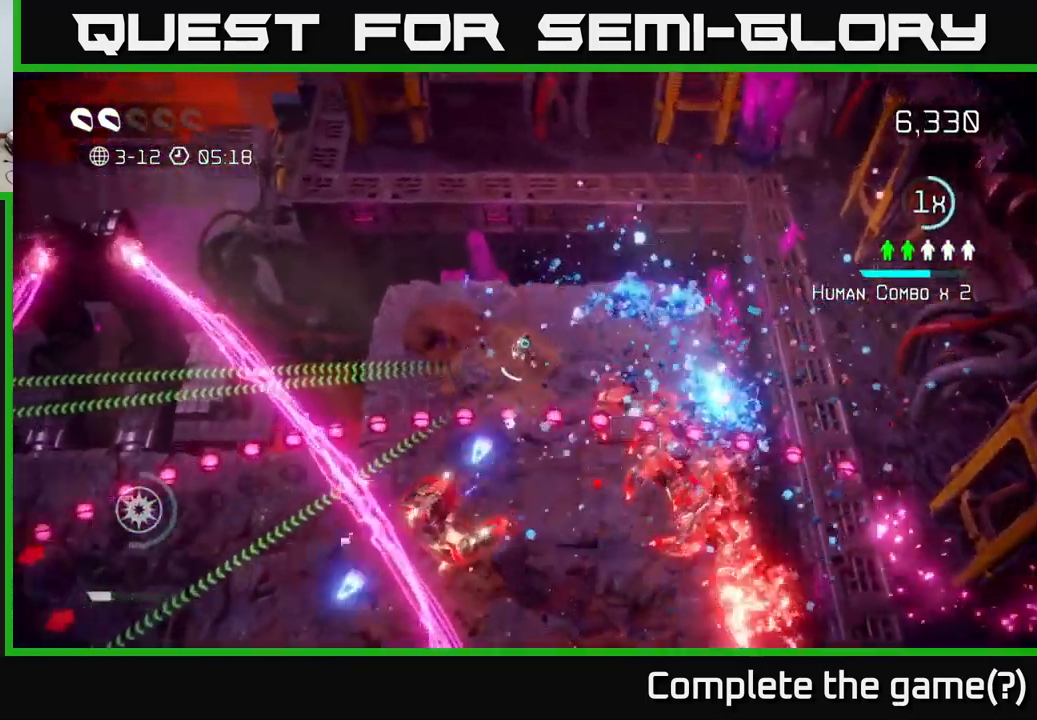
{"buttons": [], "left_stick": "up", "right_stick": "down", "events": [[317, "left_stick", "up"]]}
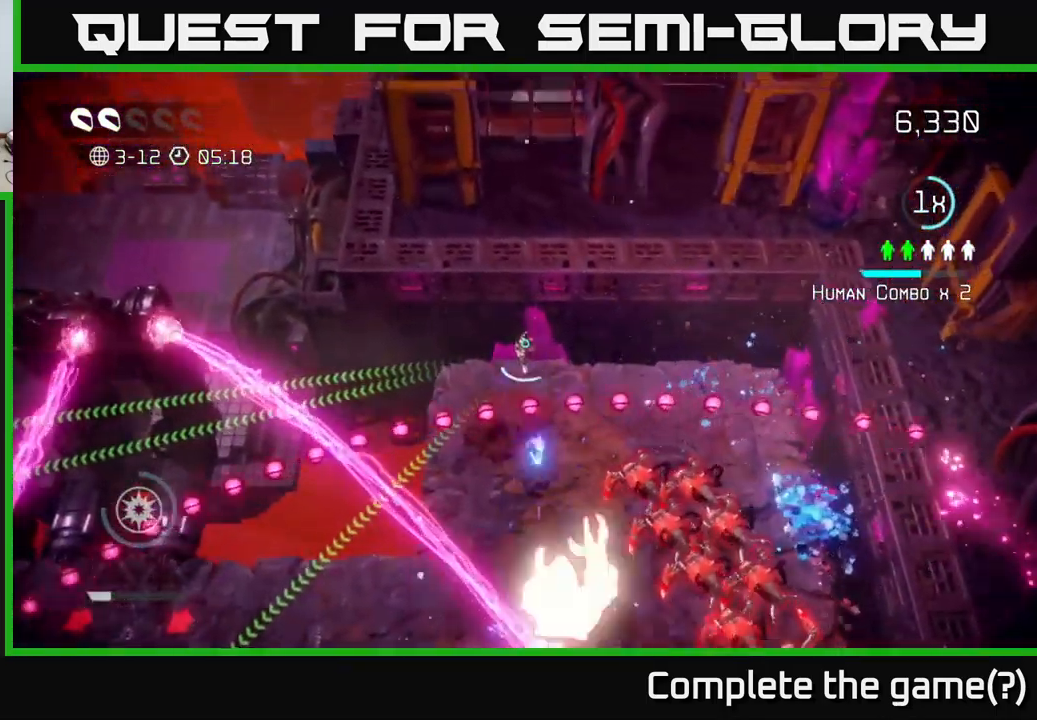
{"buttons": [], "left_stick": "down-left", "right_stick": "down", "events": [[84, "left_stick", "up-left"], [217, "left_stick", "down"], [250, "L2", "down"], [350, "left_stick", "down-left"], [417, "L2", "up"]]}
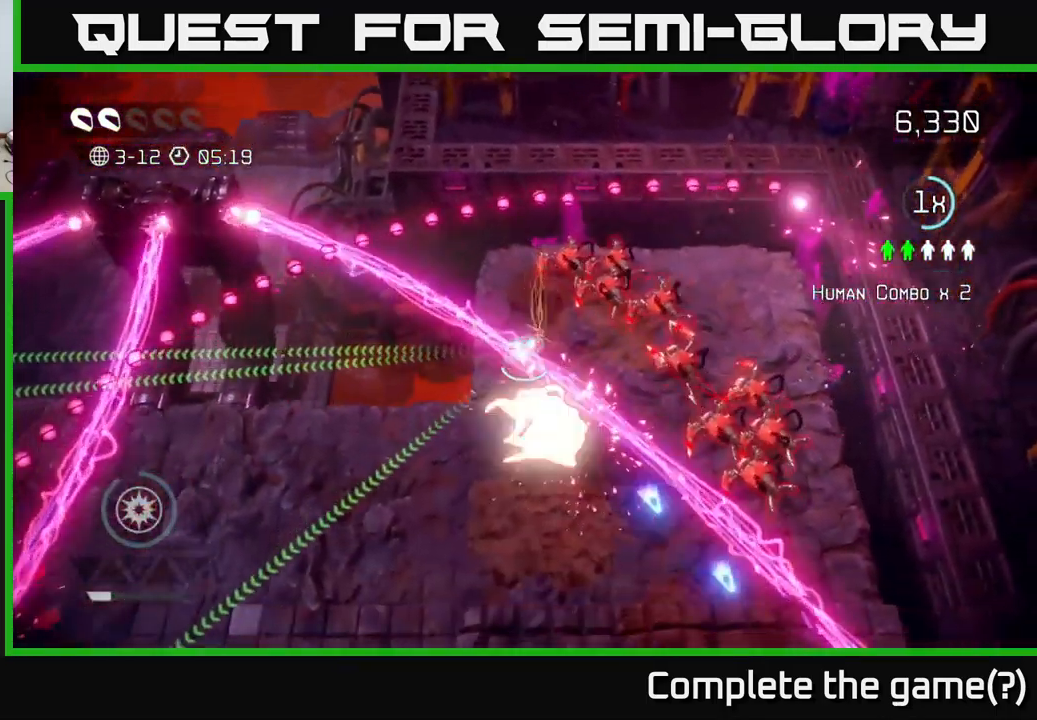
{"buttons": [], "left_stick": "down-left", "right_stick": "down", "events": [[150, "right_stick", "down-left"], [400, "right_stick", "down"]]}
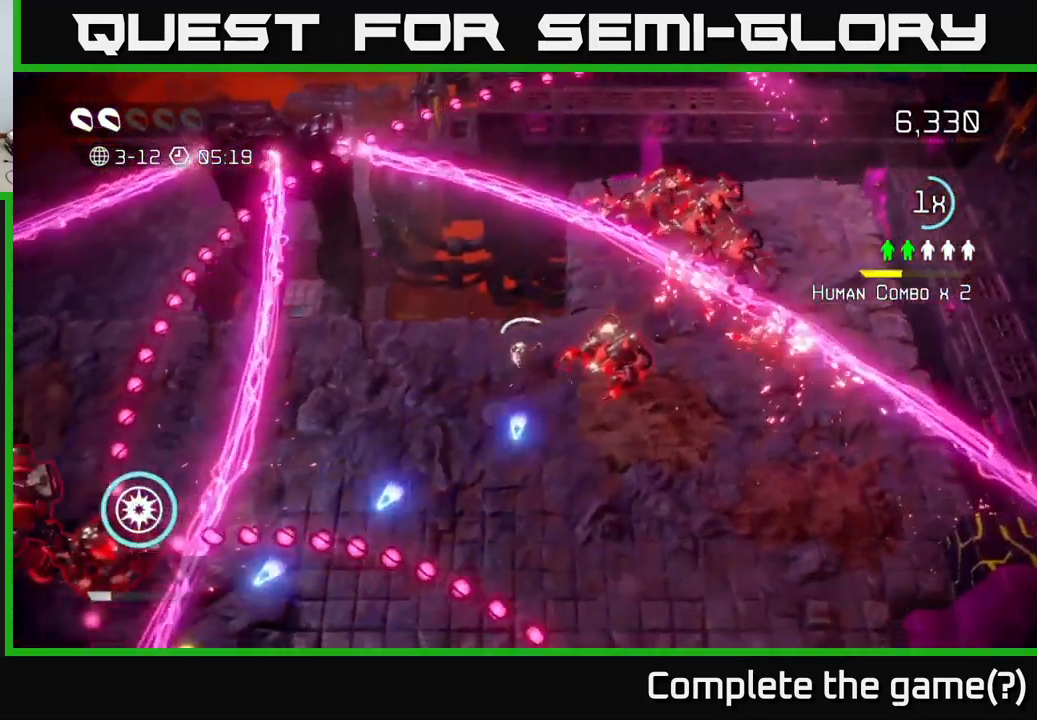
{"buttons": [], "left_stick": "right", "right_stick": "up", "events": [[17, "right_stick", "down-right"], [151, "right_stick", "down-left"], [167, "left_stick", "down"], [267, "right_stick", "left"], [284, "left_stick", "down-right"], [401, "right_stick", "up"], [467, "left_stick", "right"]]}
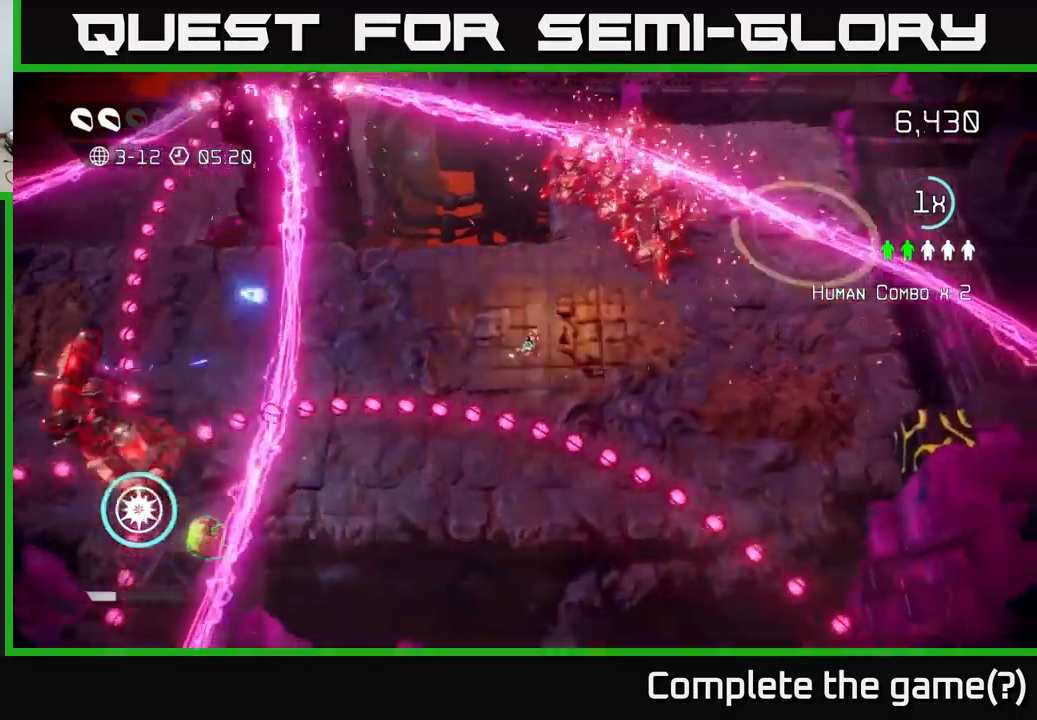
{"buttons": [], "left_stick": "right", "right_stick": "up-left", "events": [[100, "right_stick", "up-left"]]}
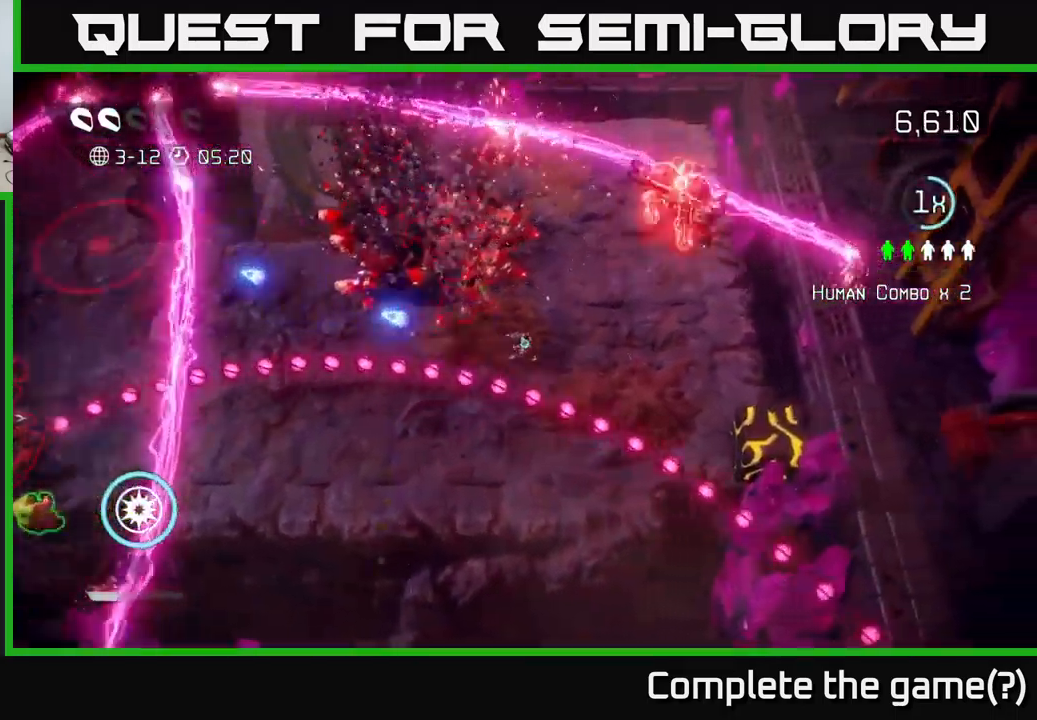
{"buttons": [], "left_stick": "up-right", "right_stick": "left", "events": [[50, "left_stick", "up-right"], [316, "right_stick", "left"]]}
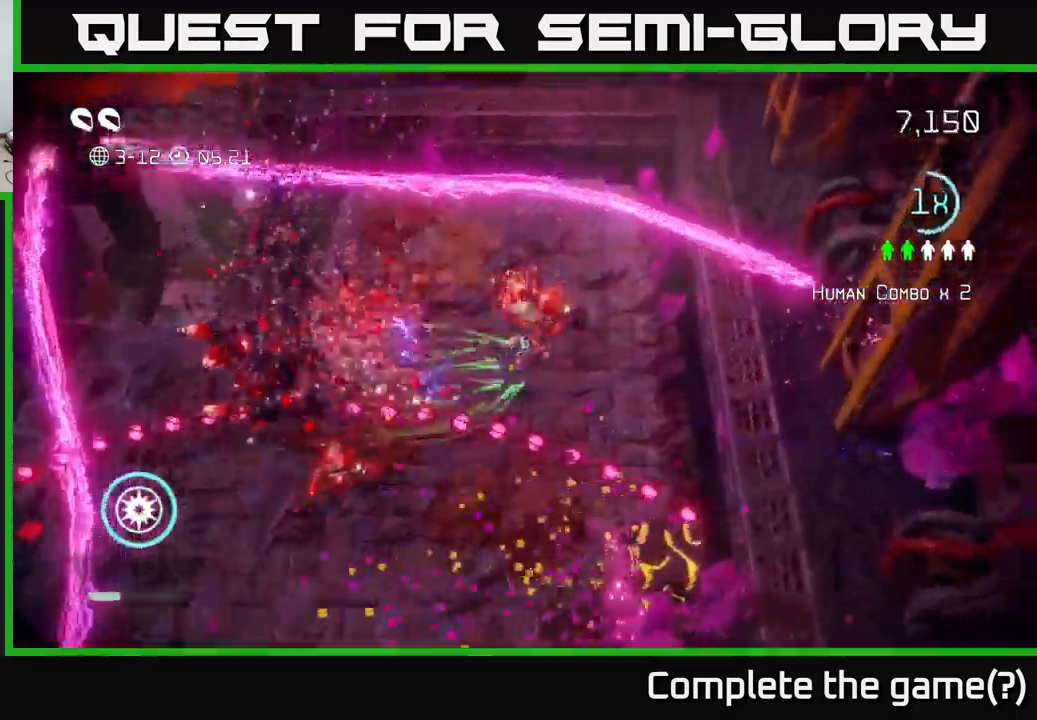
{"buttons": [], "left_stick": "up-left", "right_stick": "down-left", "events": [[66, "left_stick", "up"], [100, "right_stick", "down-left"], [250, "left_stick", "up-left"]]}
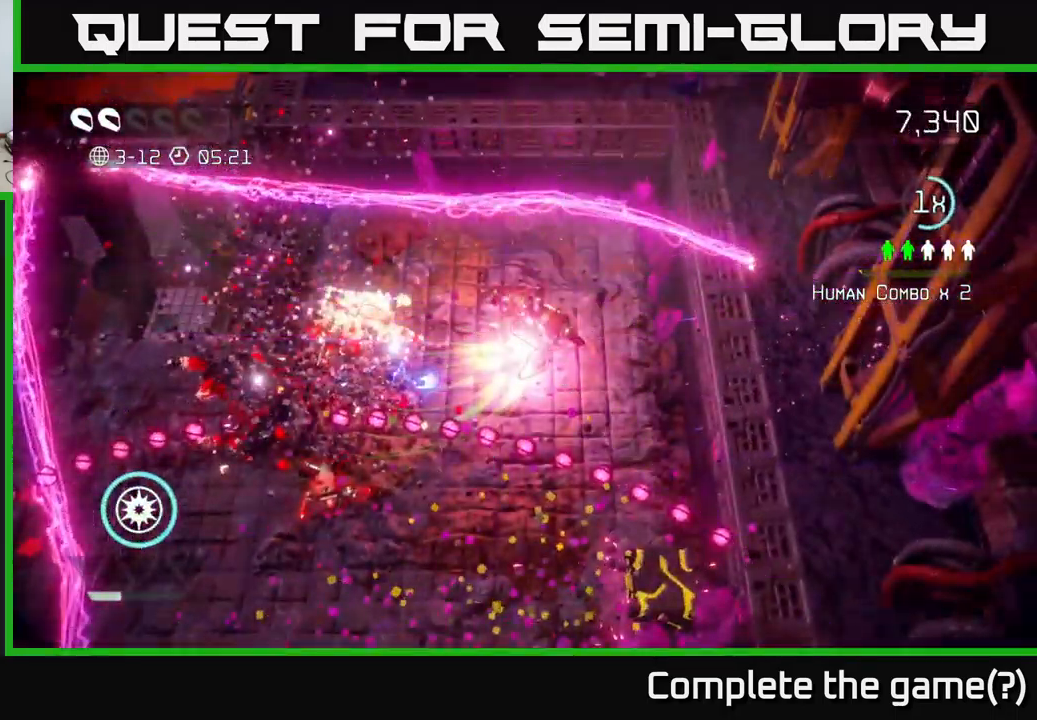
{"buttons": [], "left_stick": "center", "right_stick": "center", "events": [[83, "right_stick", "center"], [100, "left_stick", "center"]]}
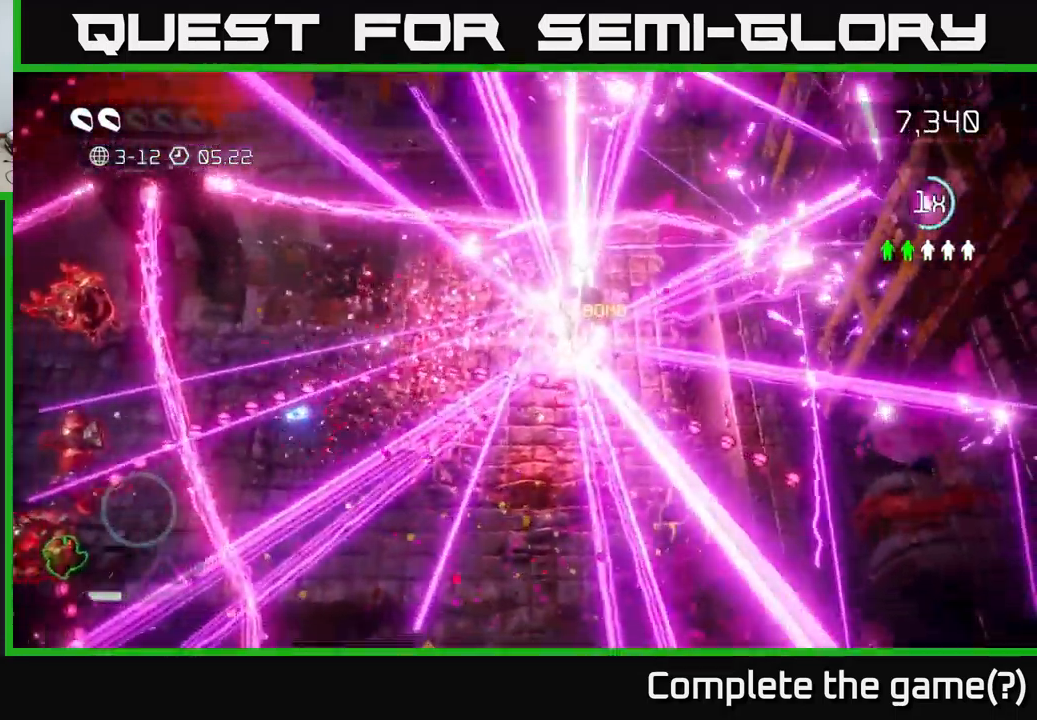
{"buttons": [], "left_stick": "center", "right_stick": "center", "events": []}
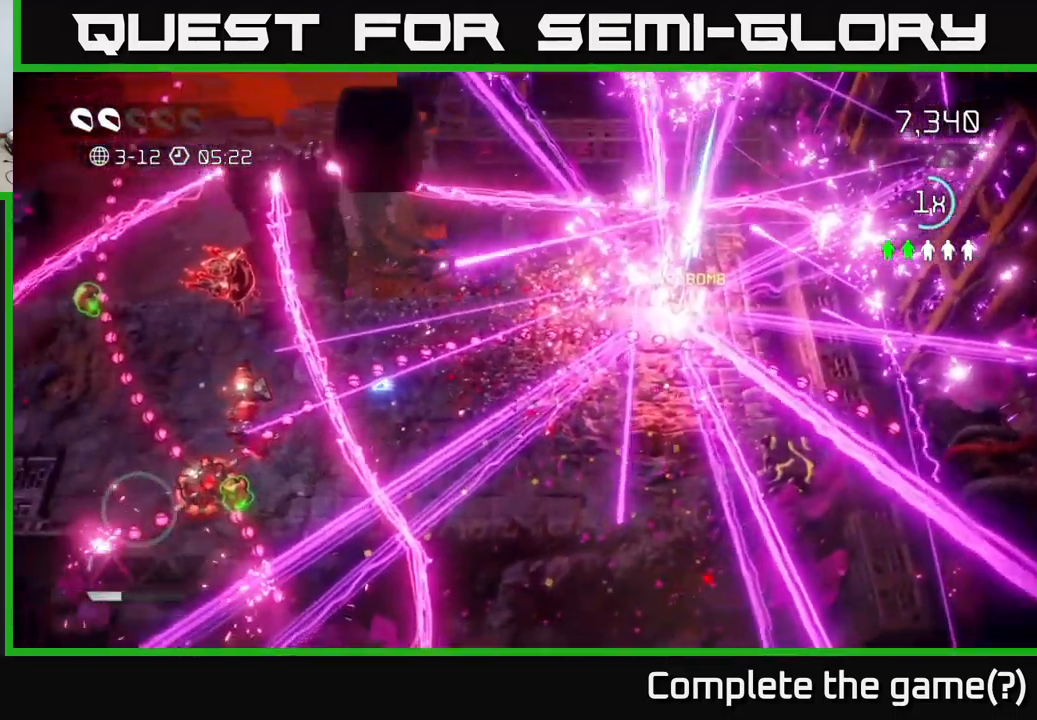
{"buttons": [], "left_stick": "center", "right_stick": "center", "events": [[166, "left_stick", "down"], [216, "left_stick", "center"]]}
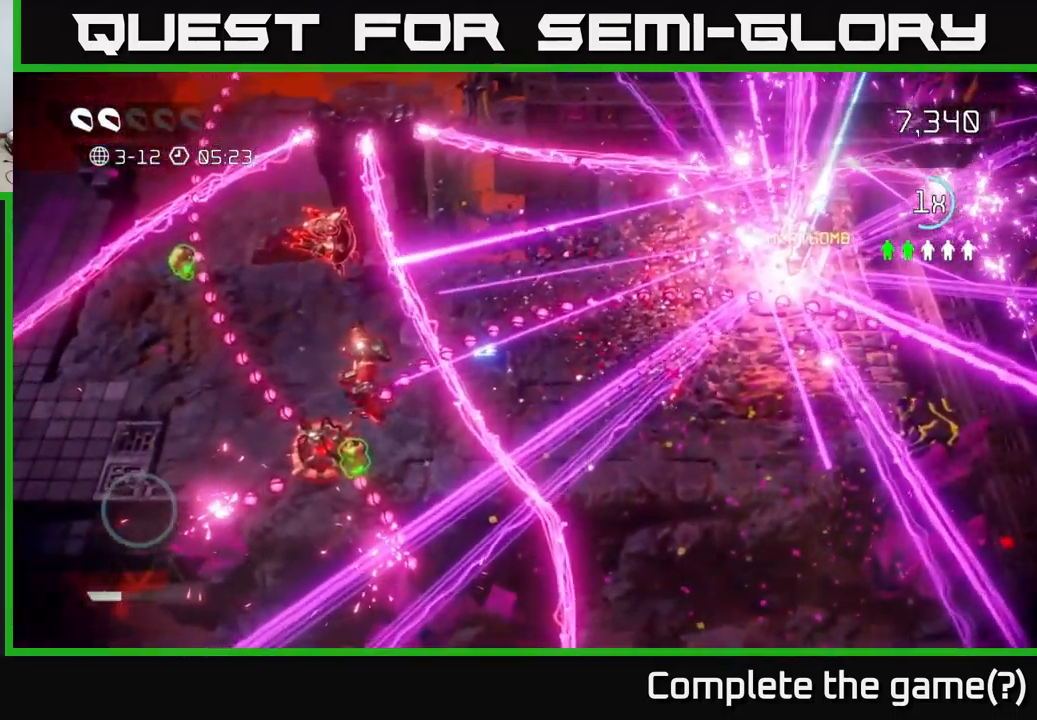
{"buttons": [], "left_stick": "down-left", "right_stick": "down-left", "events": [[216, "left_stick", "down-left"], [216, "right_stick", "left"], [383, "right_stick", "down-left"]]}
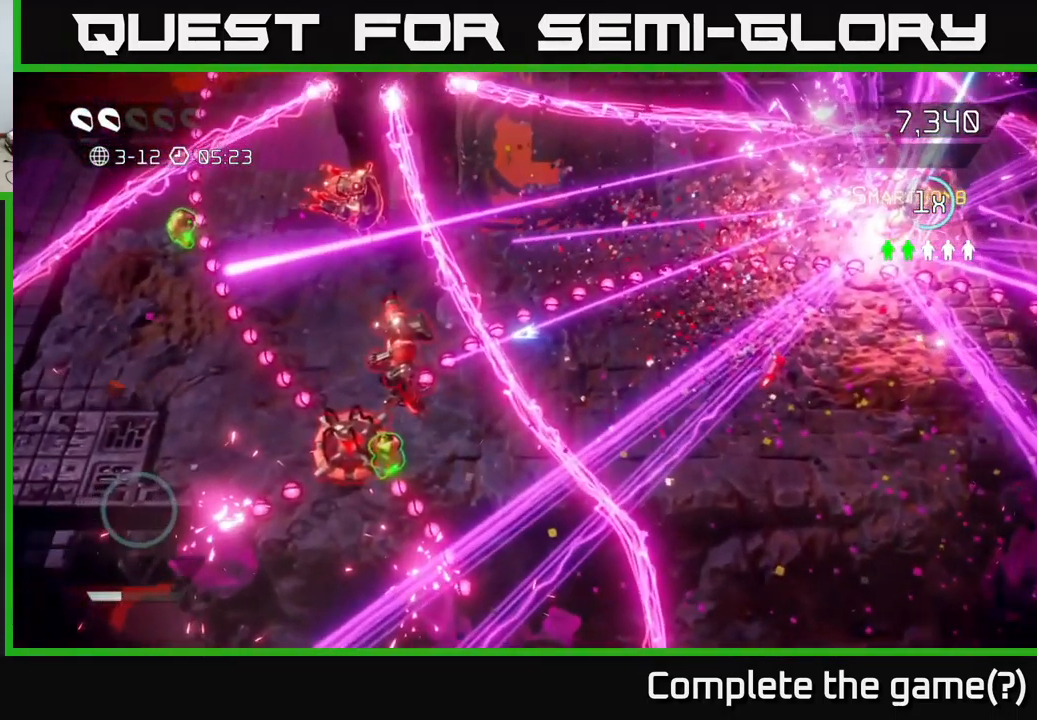
{"buttons": [], "left_stick": "down-left", "right_stick": "down-left", "events": []}
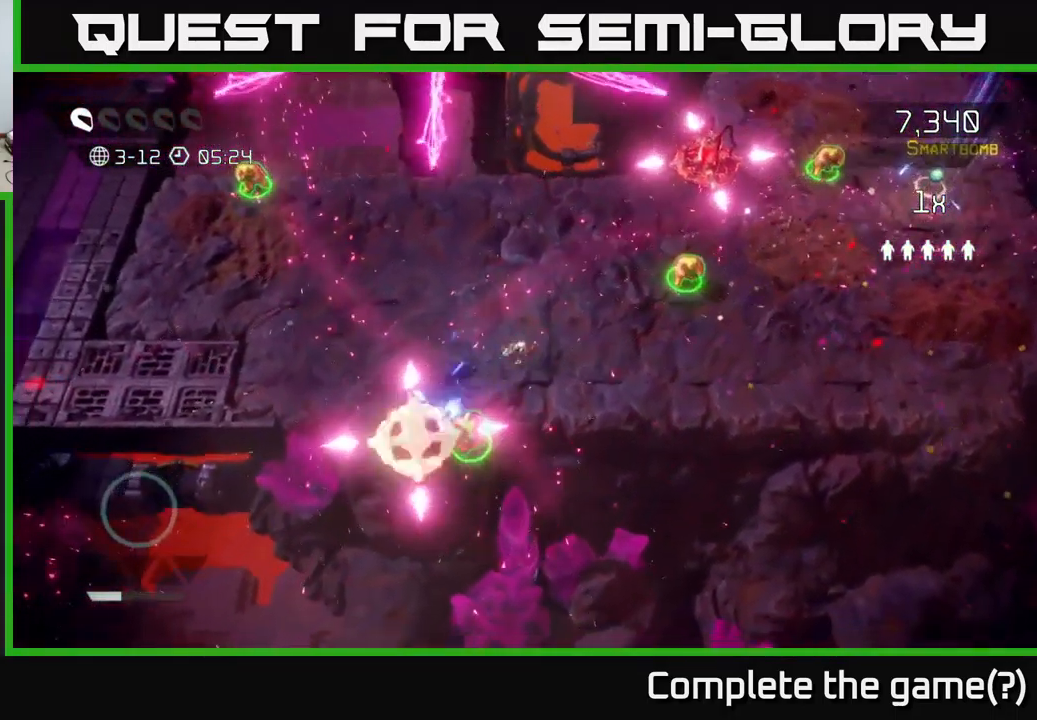
{"buttons": [], "left_stick": "down", "right_stick": "down-left", "events": [[300, "left_stick", "center"], [500, "left_stick", "down"]]}
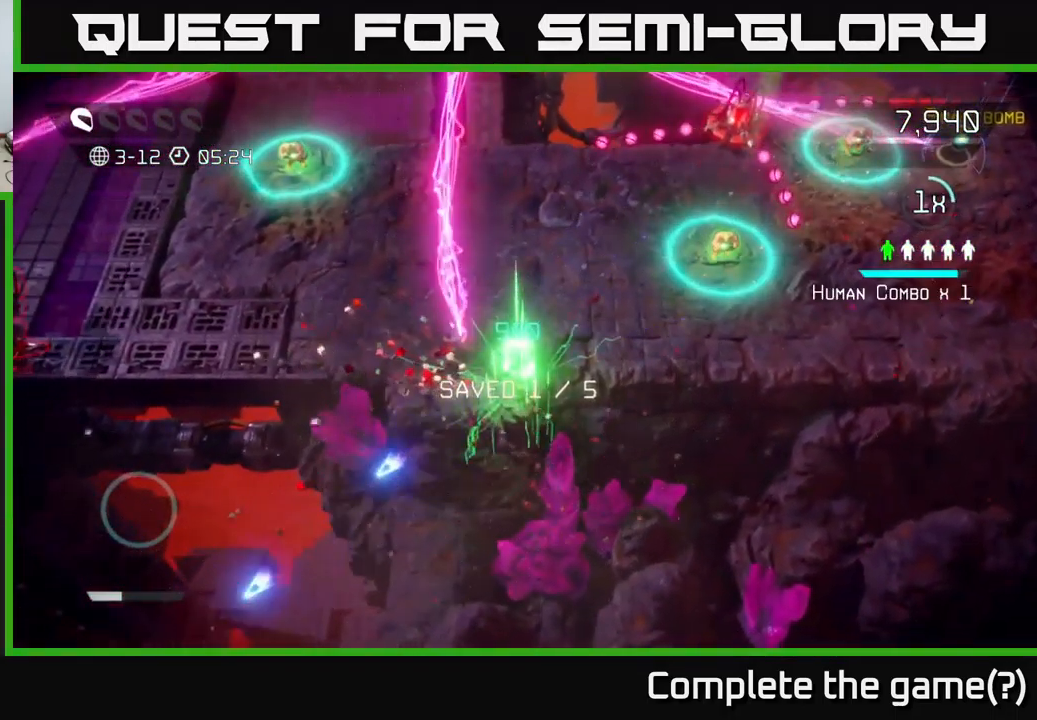
{"buttons": [], "left_stick": "up-right", "right_stick": "up-right", "events": [[100, "right_stick", "up-right"], [183, "left_stick", "up-right"], [400, "left_stick", "right"], [500, "left_stick", "up-right"]]}
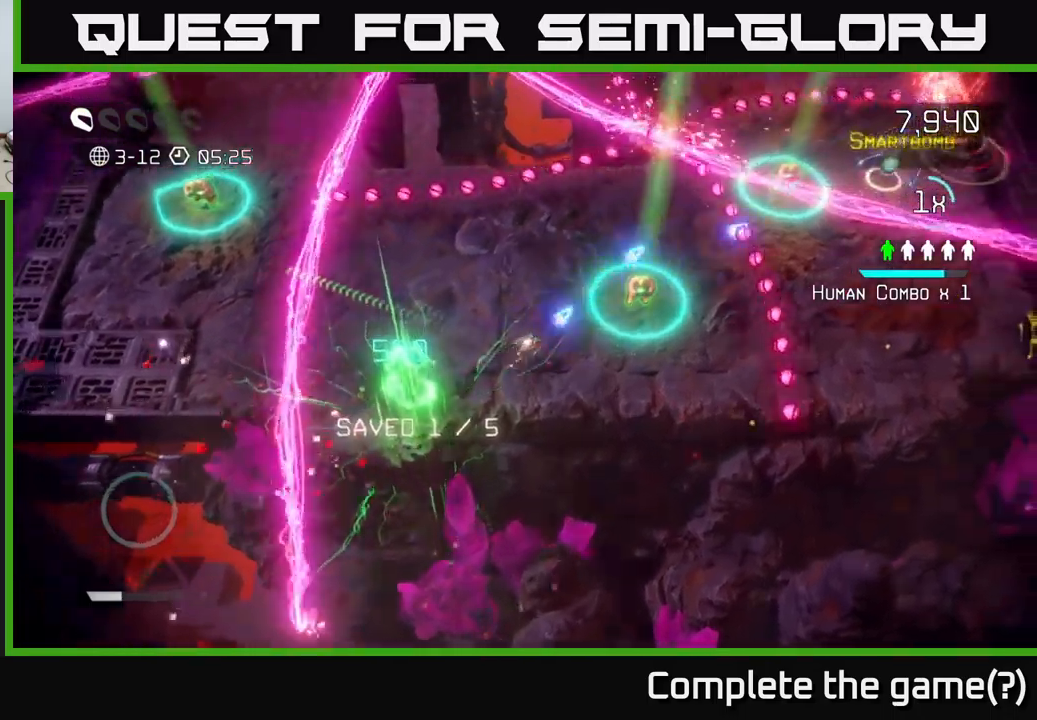
{"buttons": [], "left_stick": "up", "right_stick": "up", "events": [[283, "right_stick", "up"], [417, "left_stick", "up"]]}
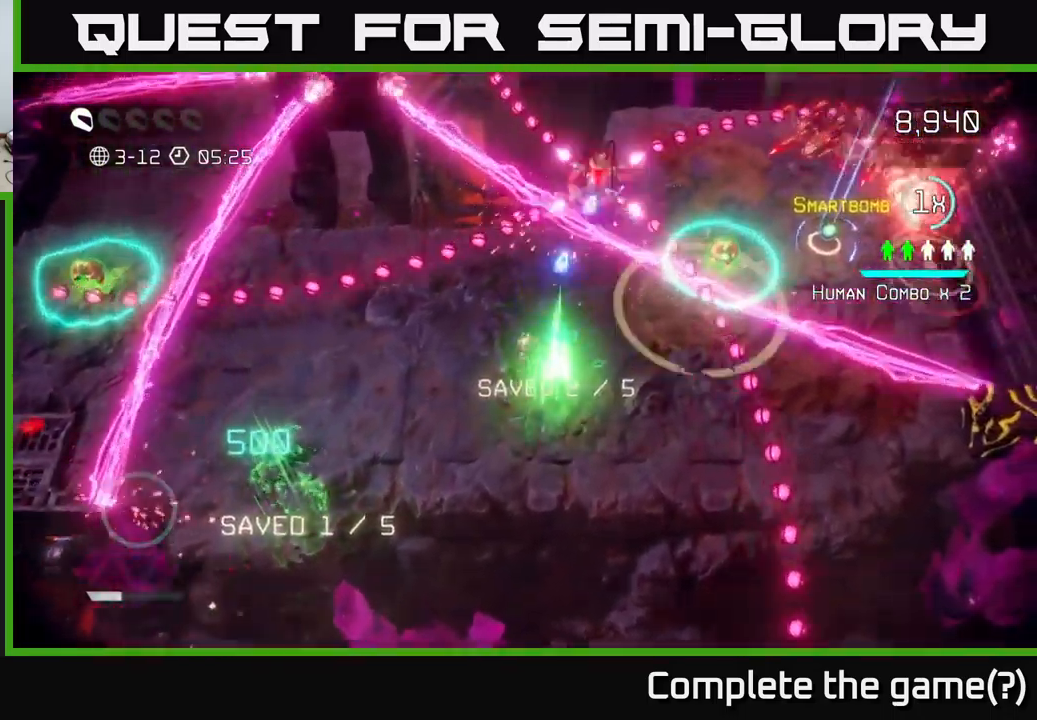
{"buttons": [], "left_stick": "down", "right_stick": "up-right", "events": [[217, "left_stick", "center"], [367, "left_stick", "down"], [433, "right_stick", "up-right"]]}
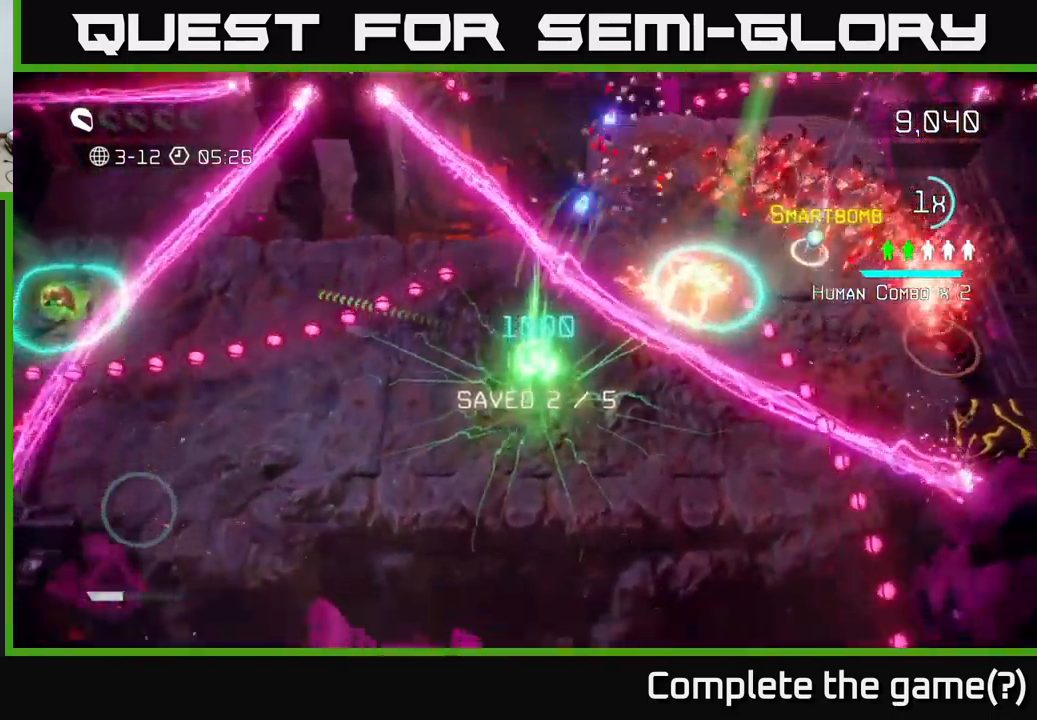
{"buttons": [], "left_stick": "down-right", "right_stick": "up-right", "events": [[300, "left_stick", "down-right"]]}
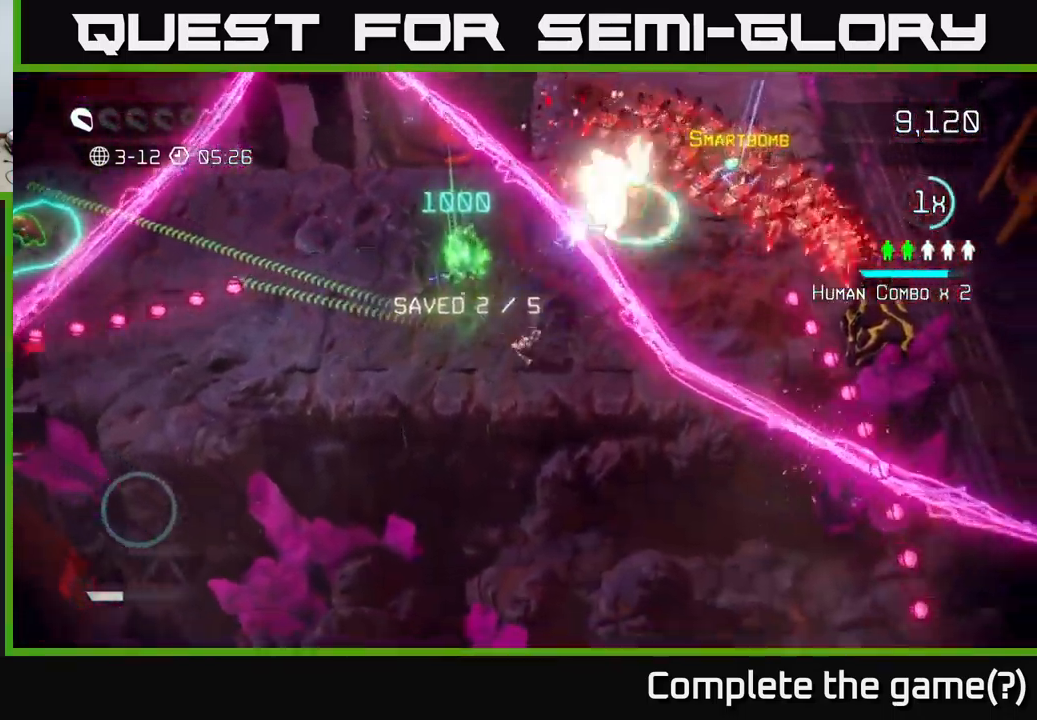
{"buttons": [], "left_stick": "left", "right_stick": "up-right", "events": [[83, "left_stick", "up-left"], [283, "left_stick", "up-right"], [433, "left_stick", "left"]]}